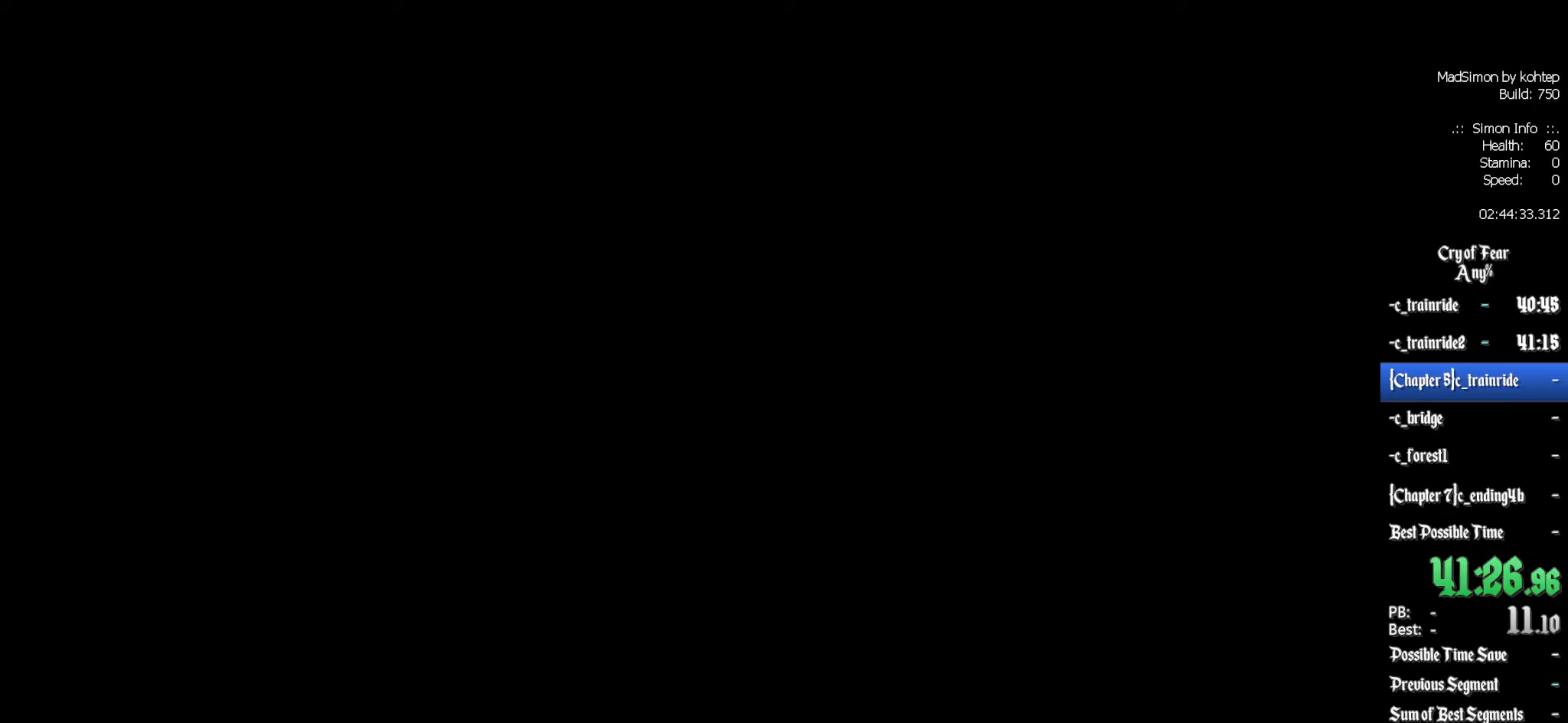
Gameplay with keyboard and mouse; each line is a JSON object with the keys and mouse buttons held at the frame after it. "events" lists presses ("down") and releases ("up") of "1", "2", "3", "4", "5", "a", "alt", "c", "ctrl", "d", "e", "f", "q", "r", "s", "shift", "space", "tab", "v", "w", "x", "z", "mouse_left", "mouse_middle", "mouse_right", "mouse_wheel_up" and "mouse_wheel_down" between this image and that frame as [ms after this image, input, new state], when the widget could be followed in between. "mouse_left", "mouse_middle", "mouse_right", "mouse_wheel_up", "mouse_wheel_down" = the "left", "middle", "right", "wheel_up", "wheel_down" buttons of the "mouse" list. No other keys are recorded. Mouse movement is not recorded.
{"keys": [], "mouse": [], "events": []}
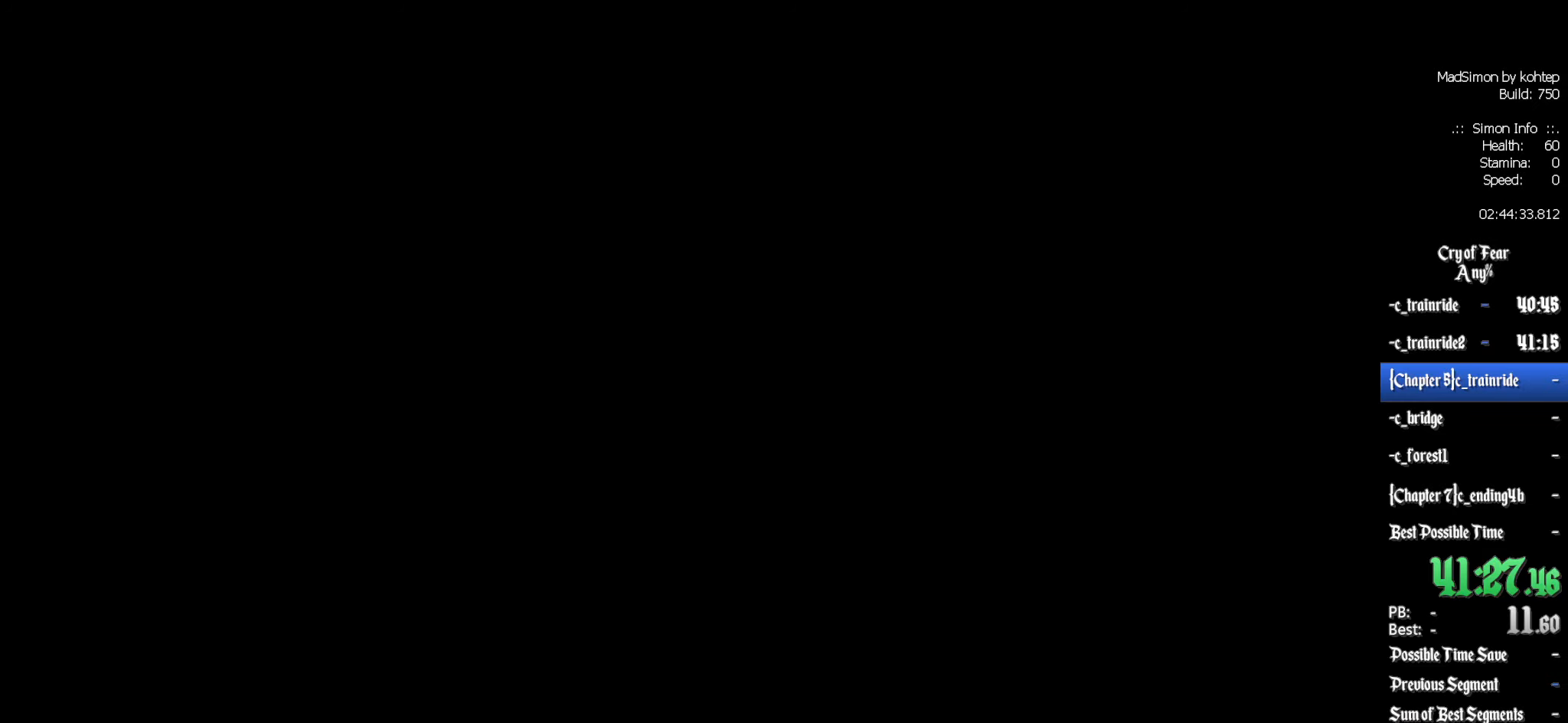
{"keys": ["z"], "mouse": [], "events": [[283, "z", "down"], [433, "tab", "down"], [467, "tab", "up"]]}
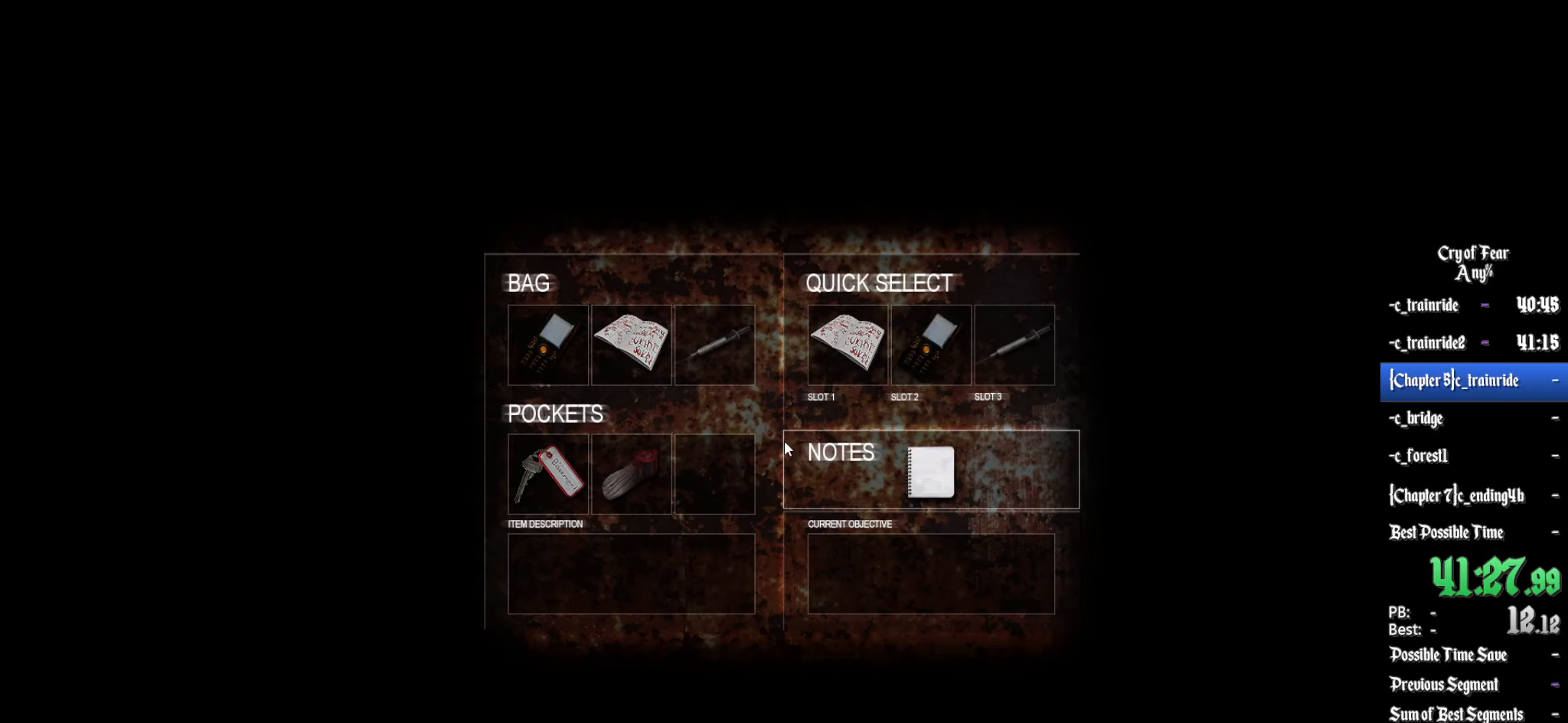
{"keys": ["z"], "mouse": [], "events": [[167, "tab", "down"], [250, "tab", "up"]]}
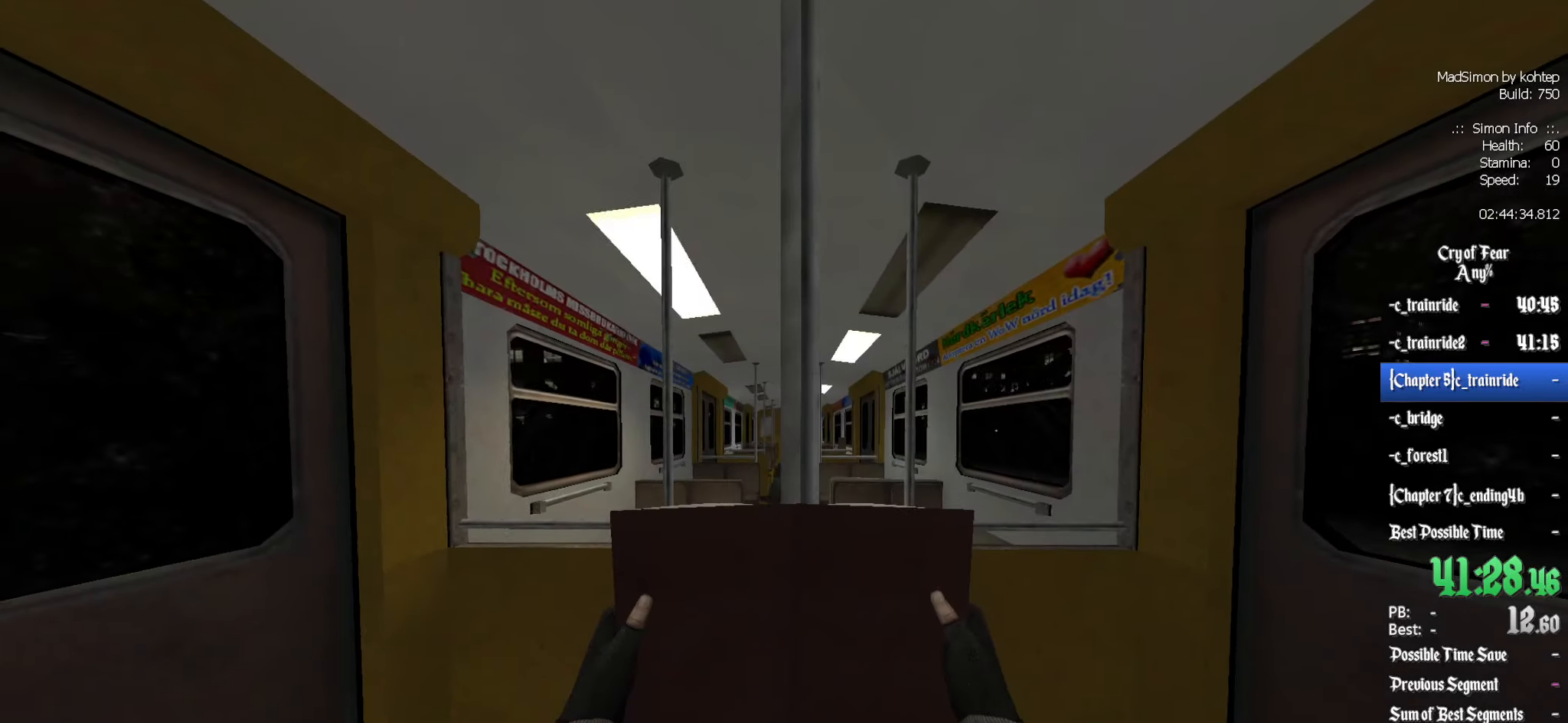
{"keys": ["d", "z"], "mouse": [], "events": [[33, "q", "down"], [267, "d", "down"], [267, "q", "up"]]}
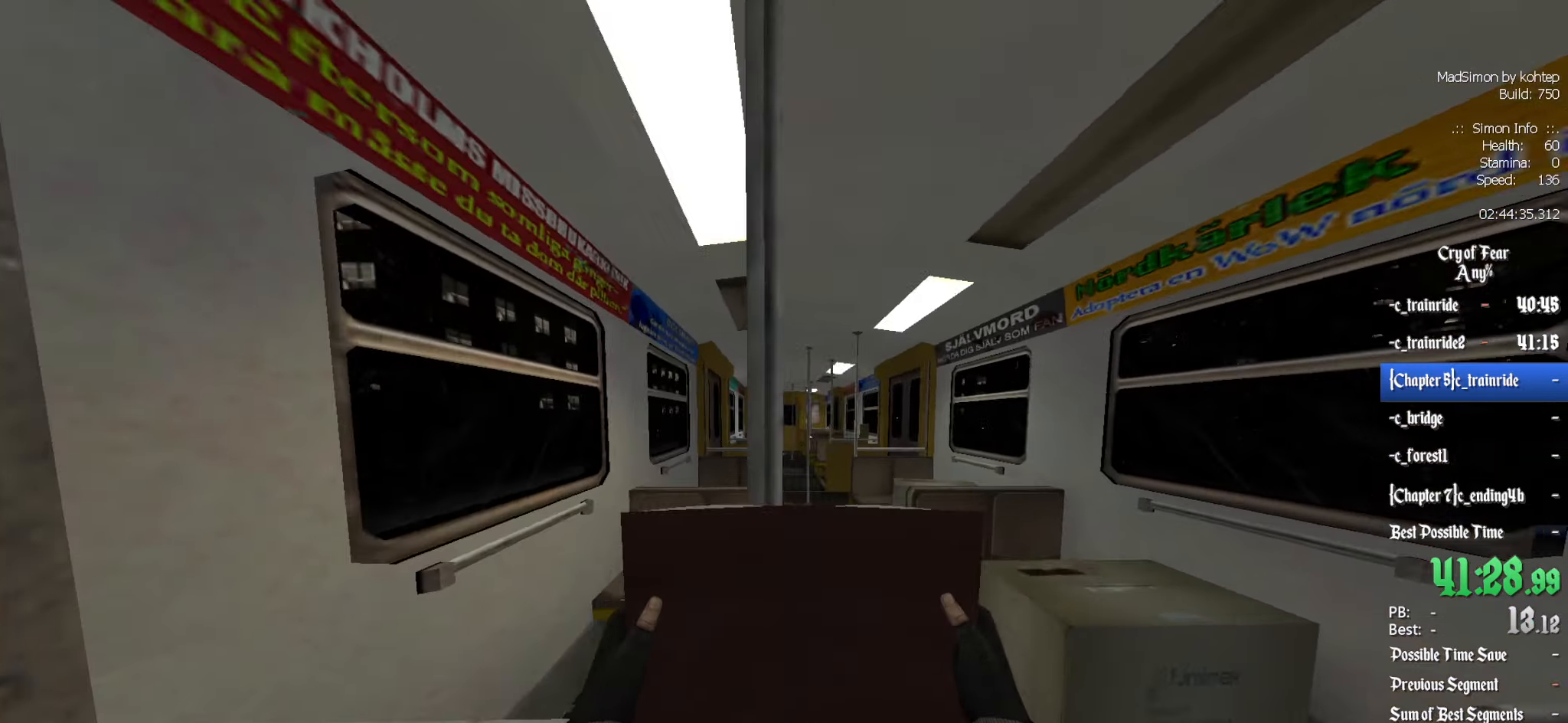
{"keys": ["shift", "z"], "mouse": [], "events": [[100, "d", "up"], [100, "shift", "down"]]}
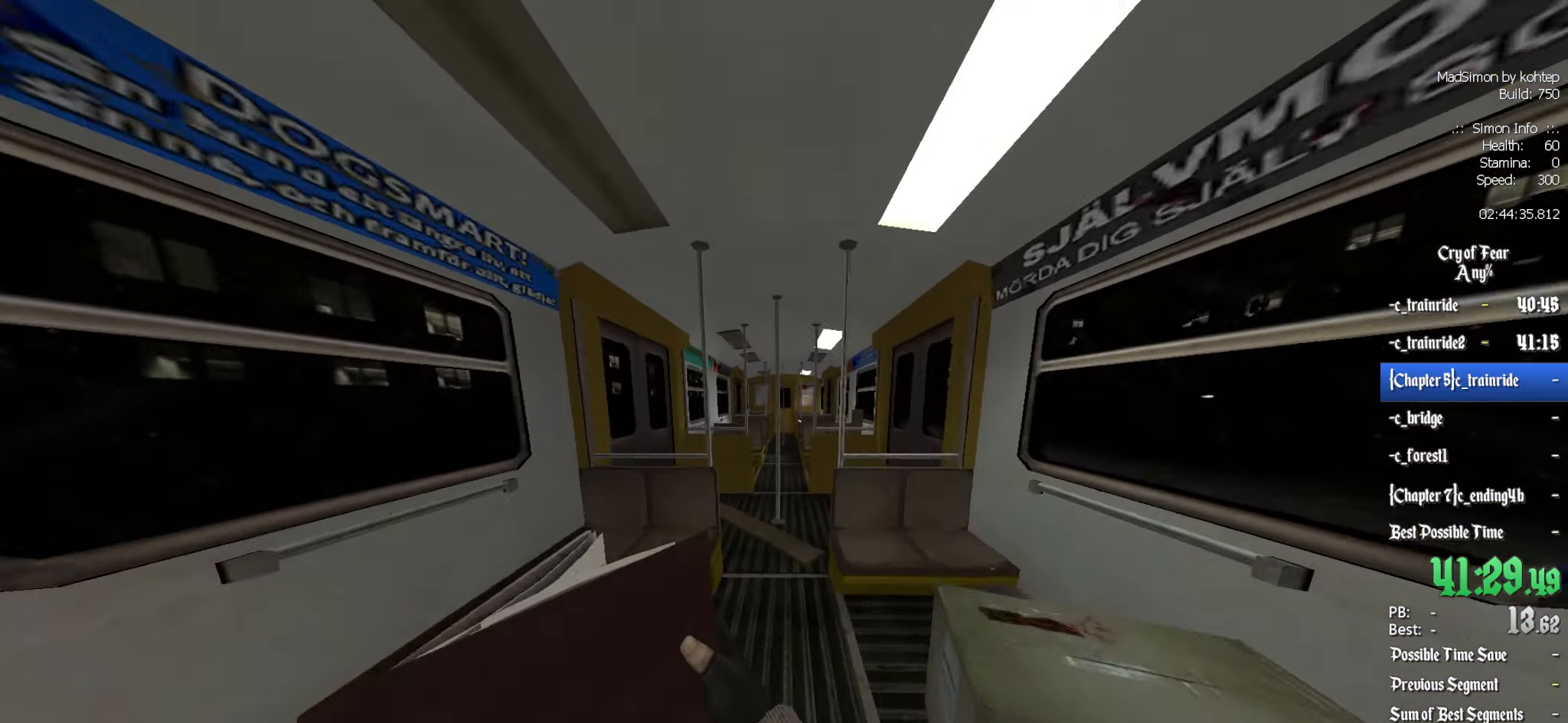
{"keys": ["q"], "mouse": [], "events": [[333, "q", "down"], [333, "shift", "up"], [383, "z", "up"]]}
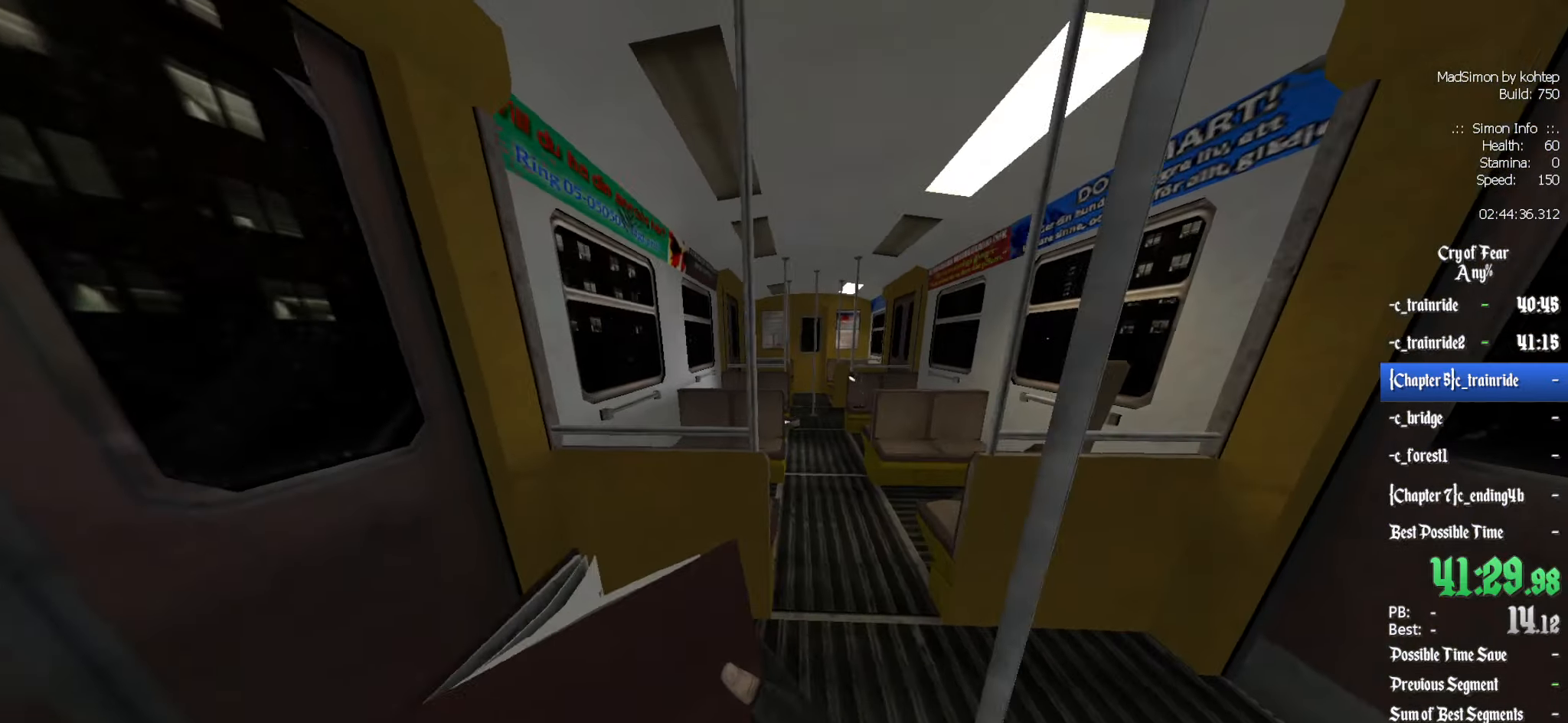
{"keys": ["z"], "mouse": [], "events": [[67, "z", "down"], [117, "d", "down"], [117, "q", "up"], [450, "d", "up"]]}
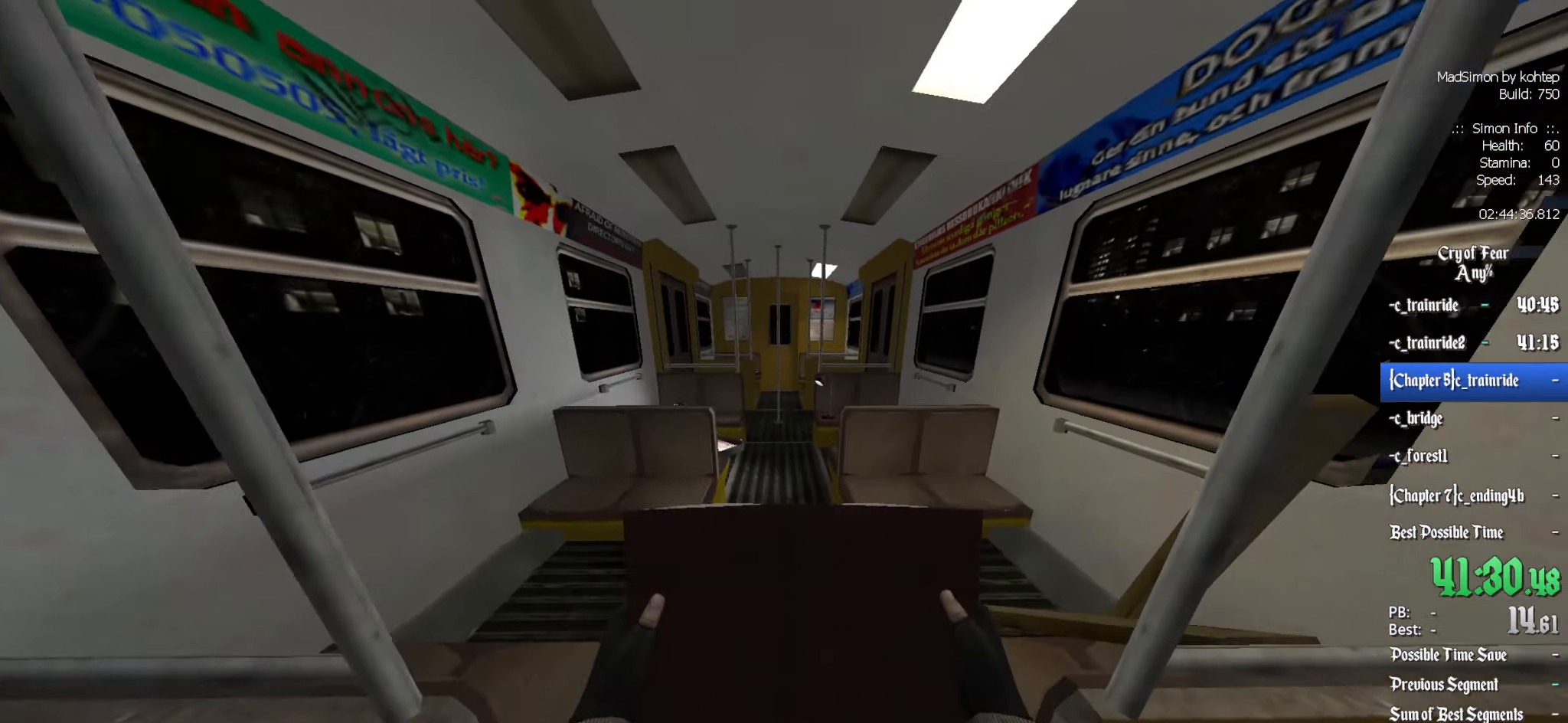
{"keys": [], "mouse": [], "events": [[367, "5", "down"], [417, "z", "up"], [467, "5", "up"]]}
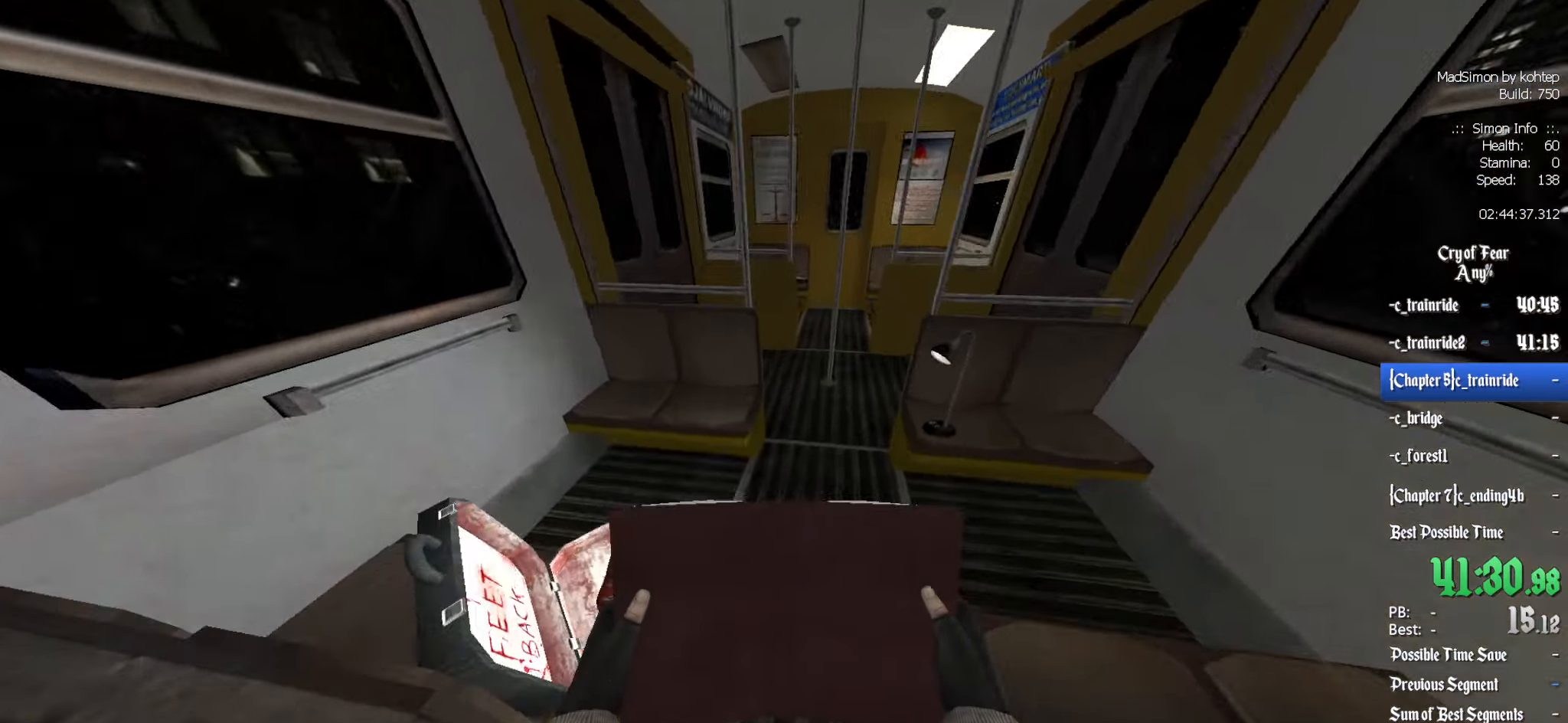
{"keys": ["ctrl", "s"], "mouse": [], "events": [[50, "ctrl", "down"], [384, "s", "down"]]}
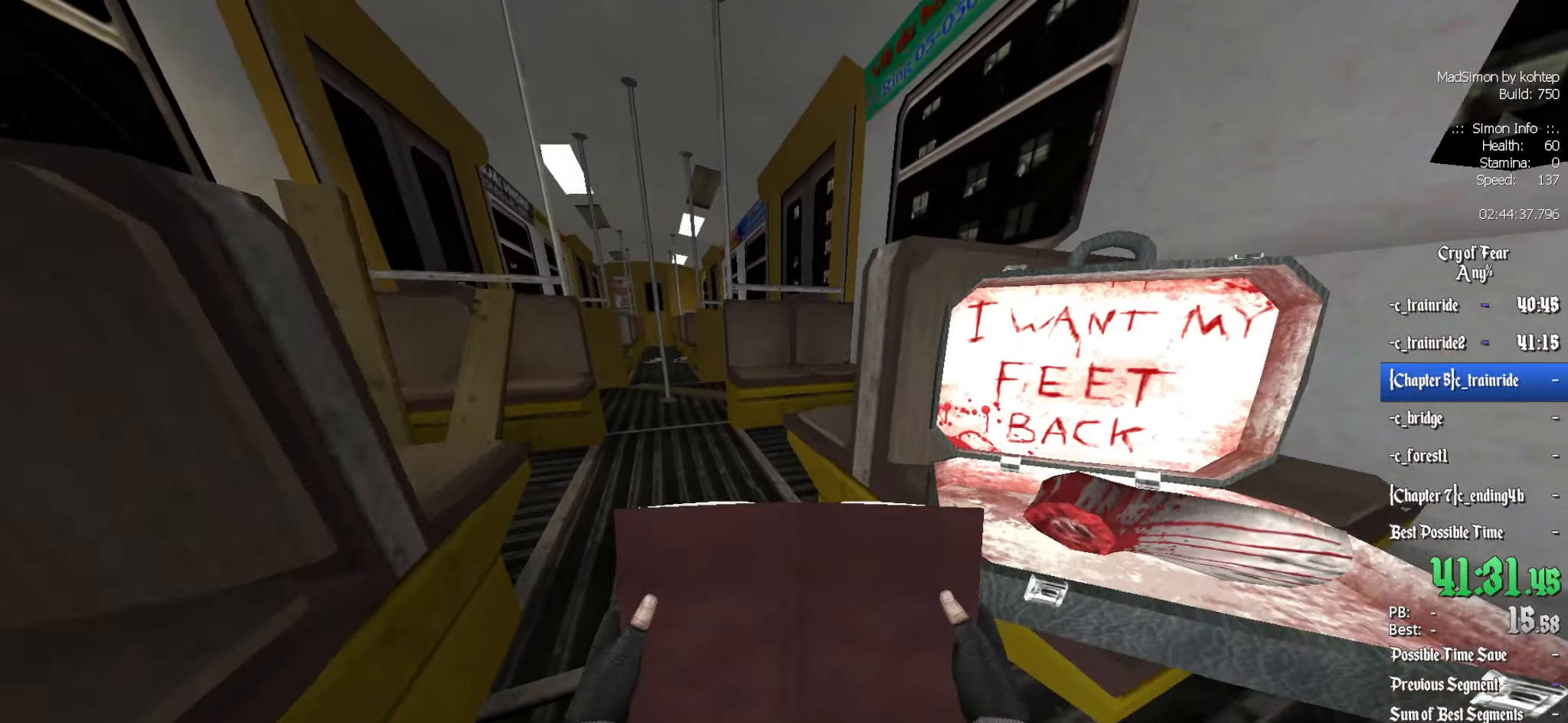
{"keys": ["ctrl"], "mouse": [], "events": [[183, "s", "up"]]}
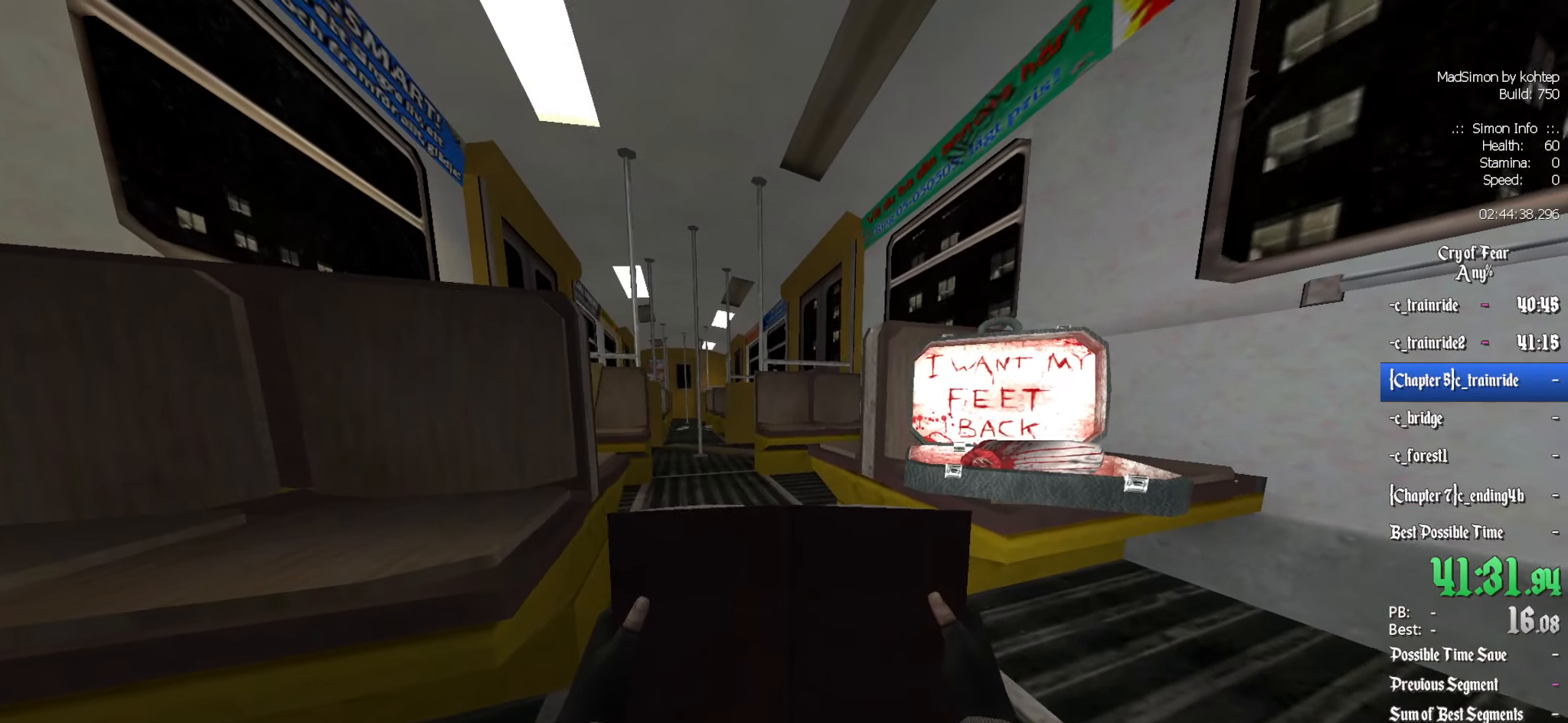
{"keys": ["ctrl"], "mouse": [], "events": []}
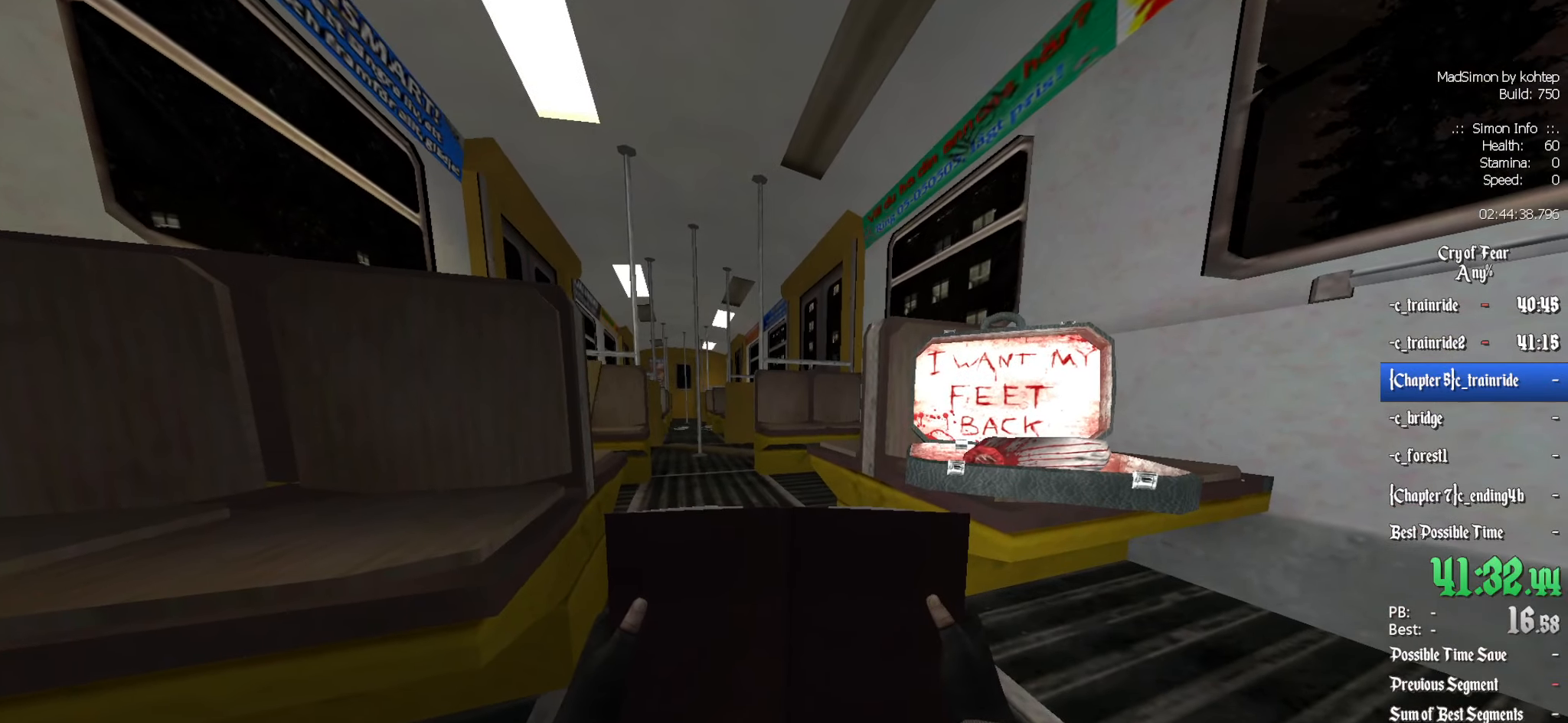
{"keys": ["ctrl"], "mouse": [], "events": []}
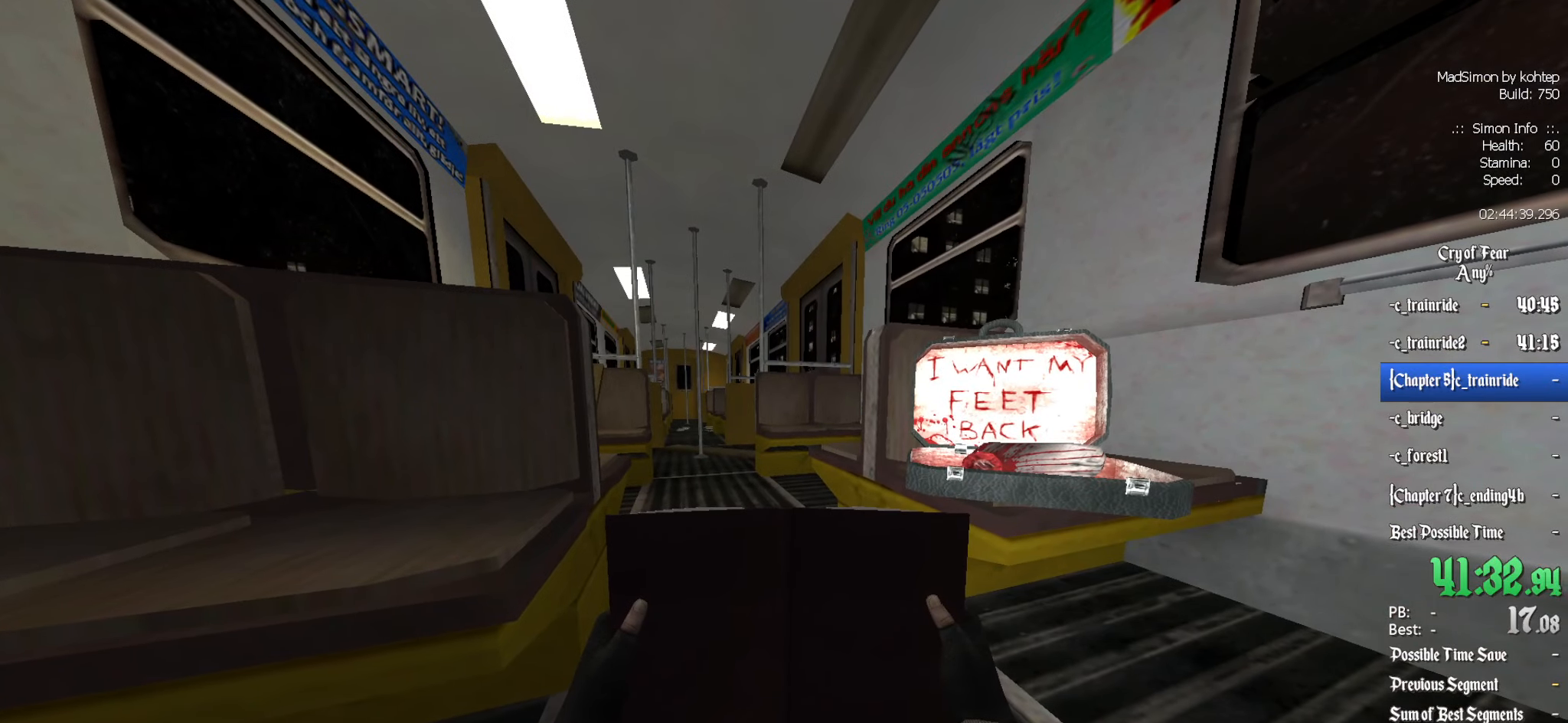
{"keys": ["ctrl"], "mouse": [], "events": [[33, "d", "down"], [133, "d", "up"]]}
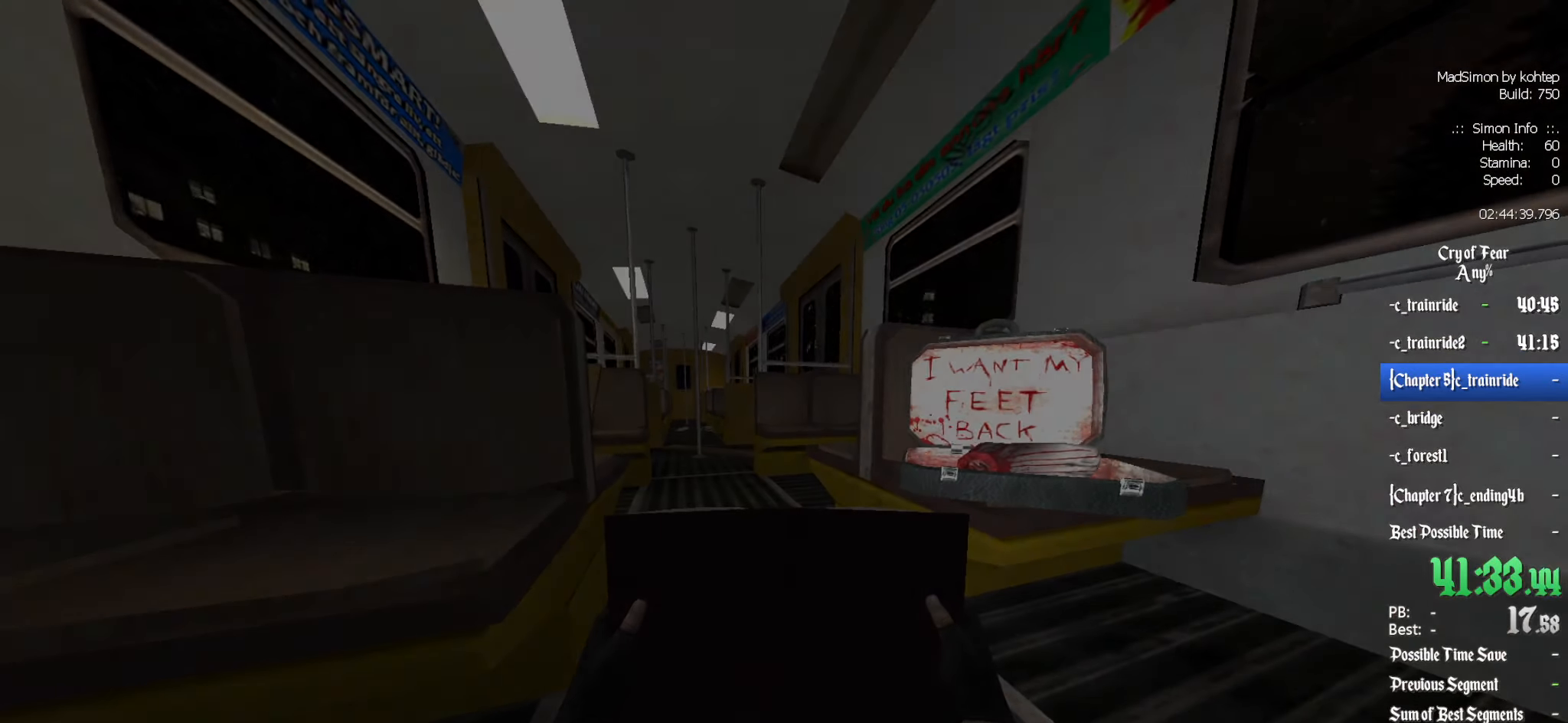
{"keys": [], "mouse": [], "events": [[383, "ctrl", "up"]]}
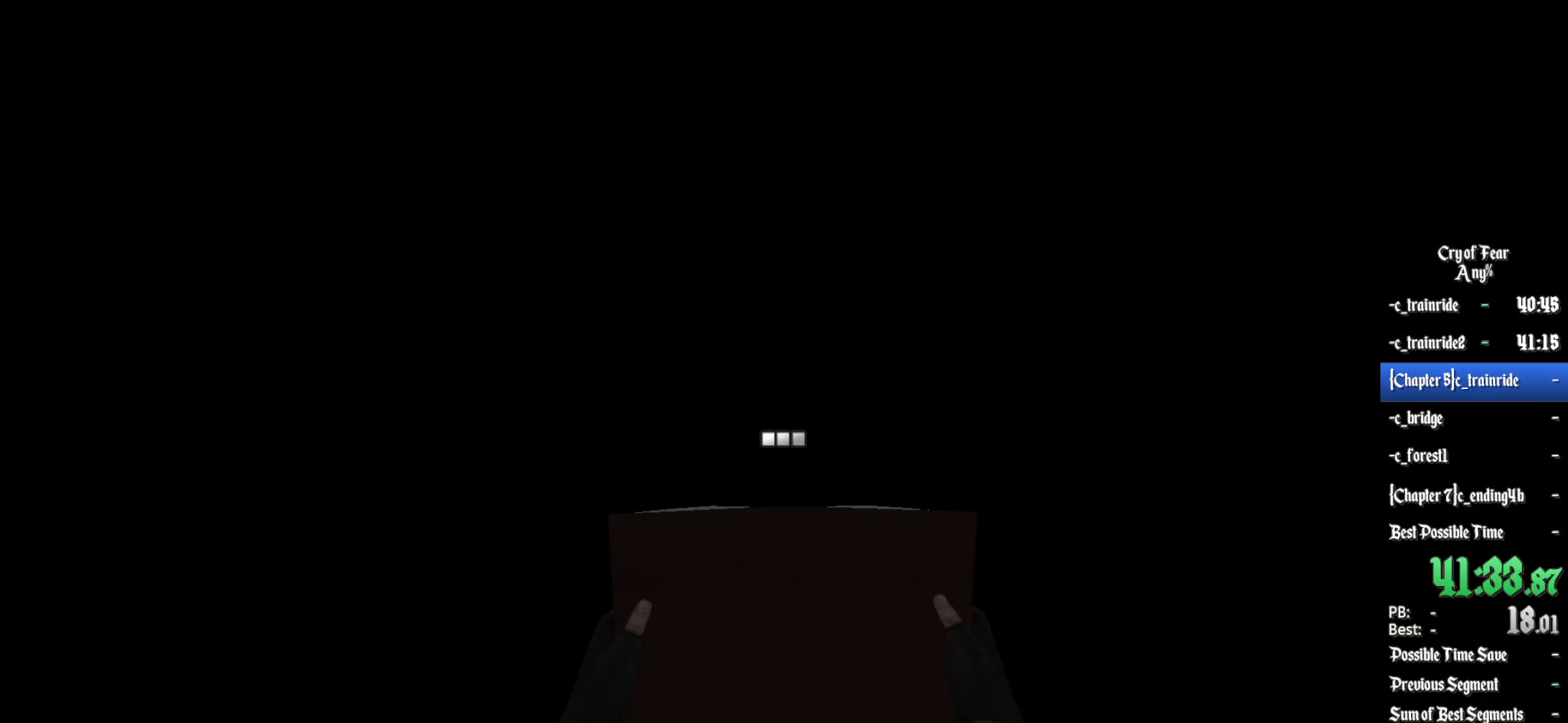
{"keys": [], "mouse": [], "events": []}
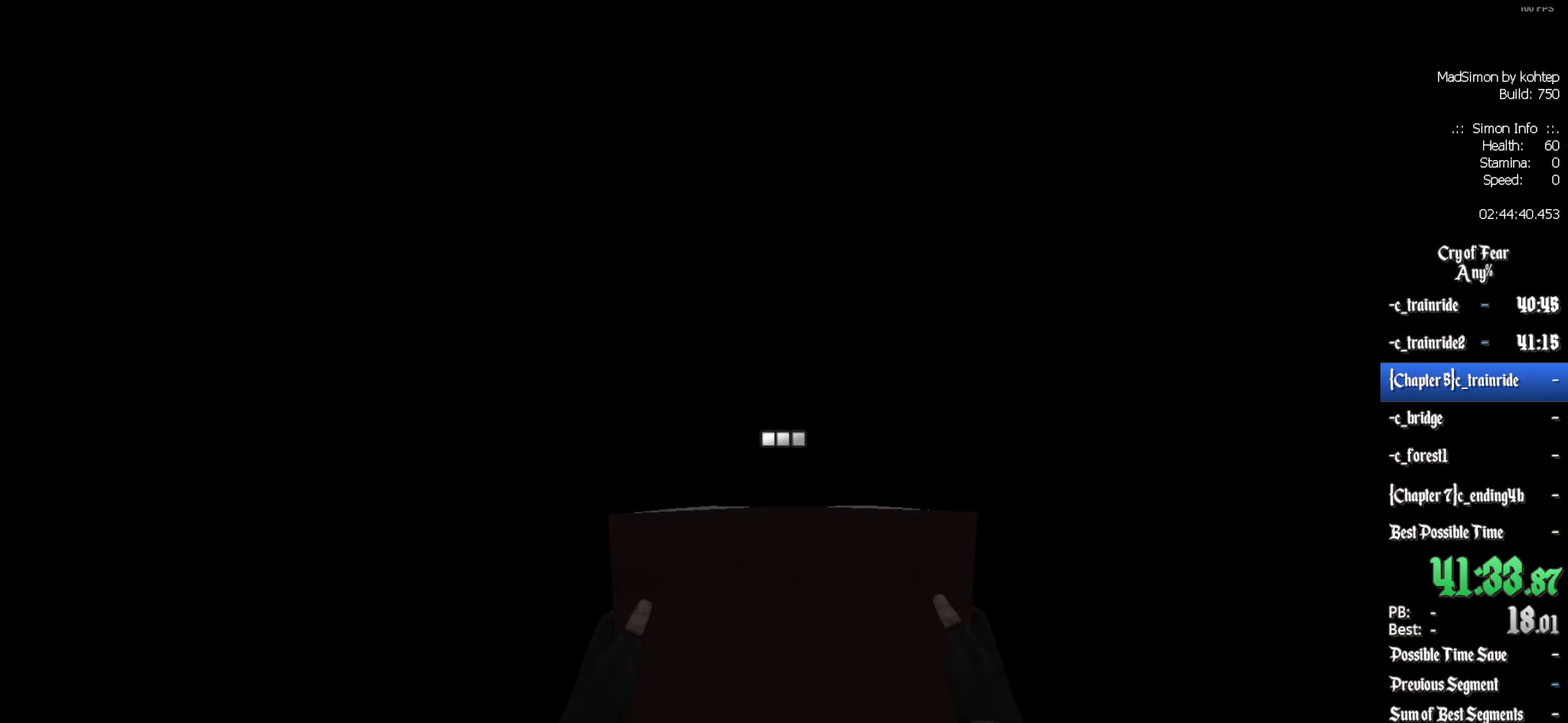
{"keys": [], "mouse": [], "events": []}
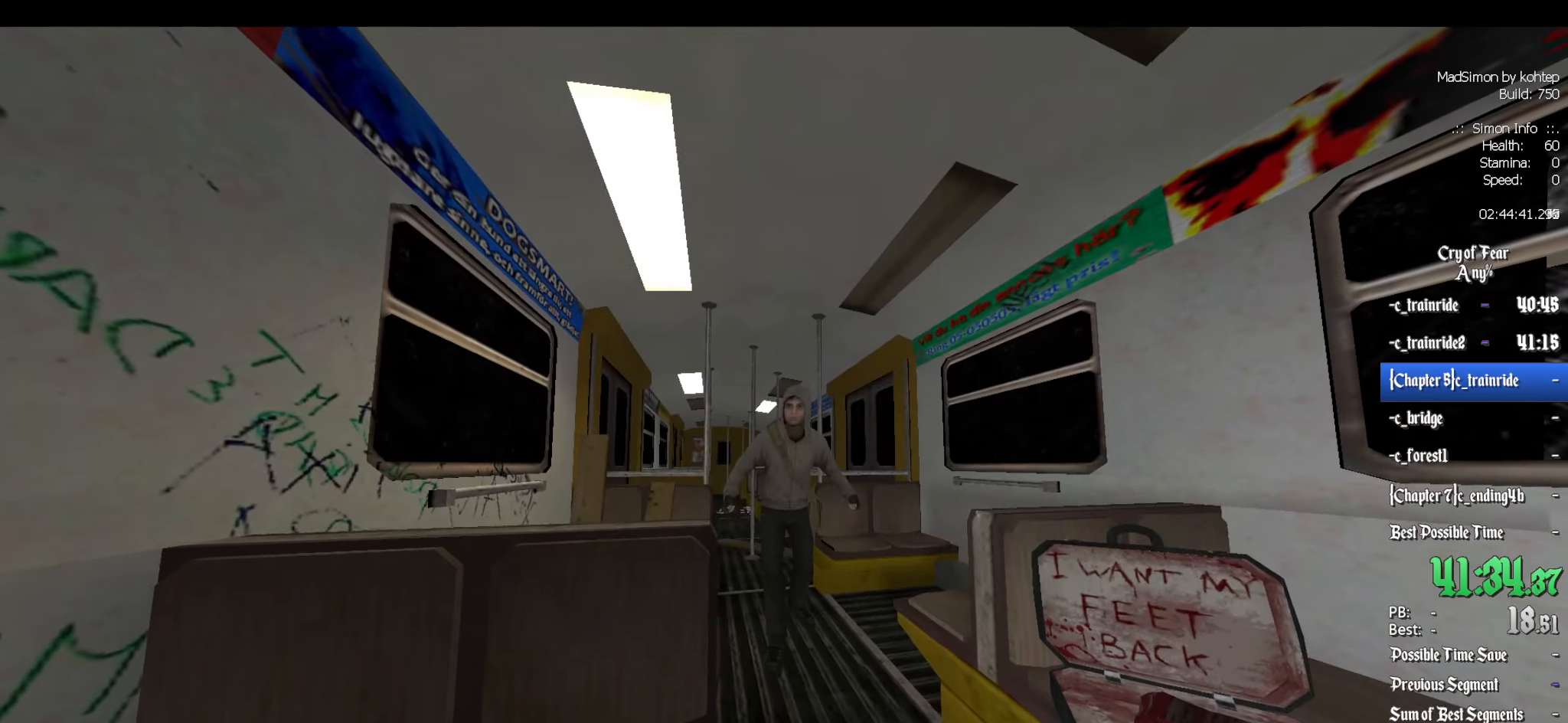
{"keys": [], "mouse": [], "events": []}
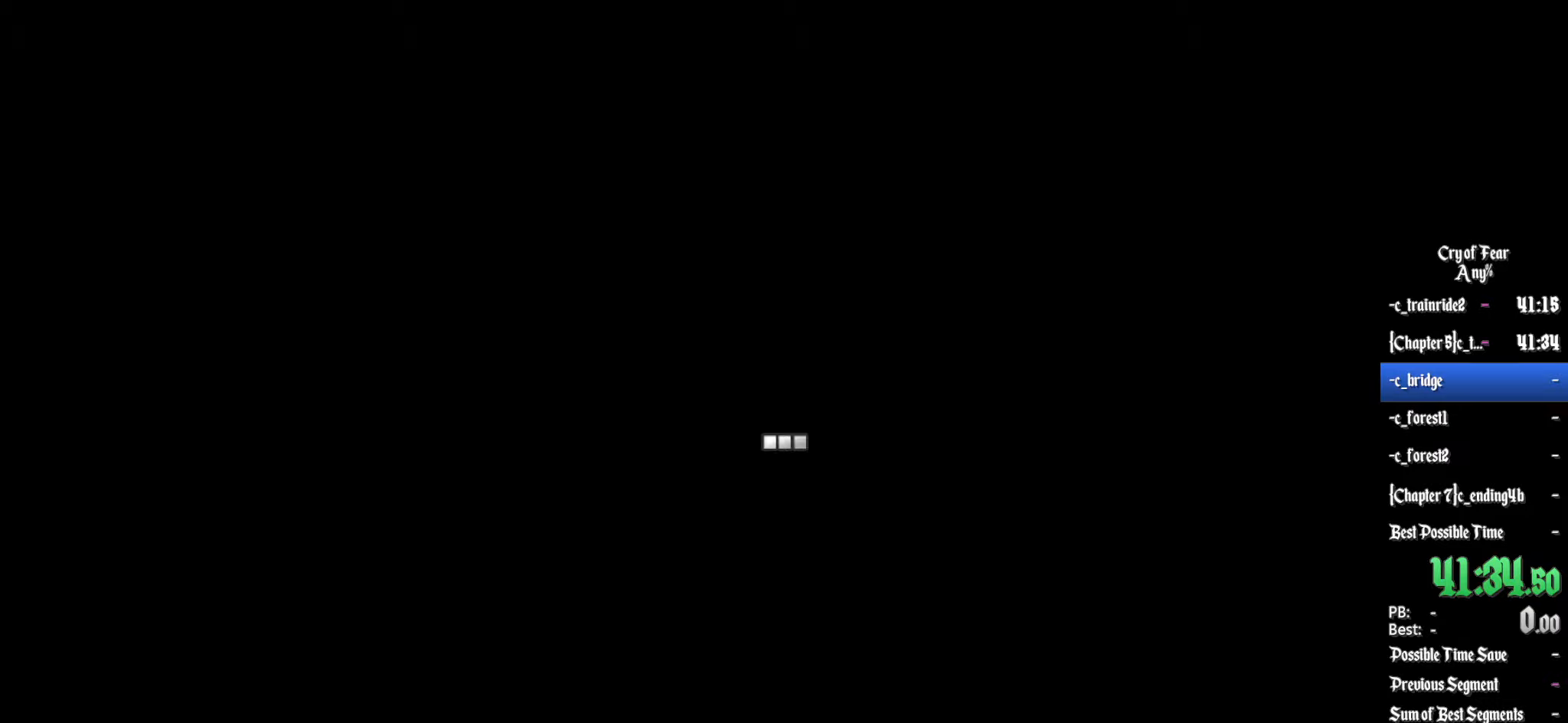
{"keys": [], "mouse": [], "events": []}
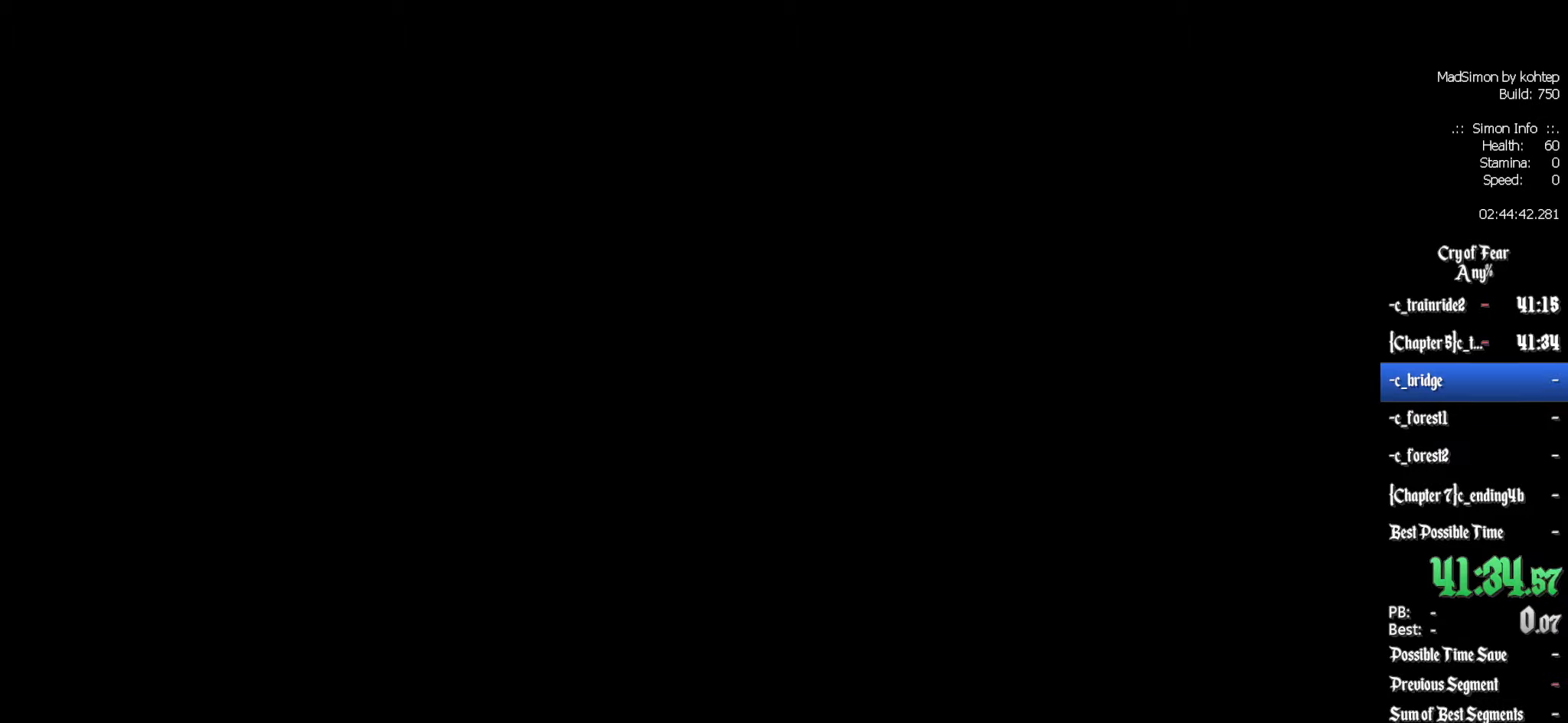
{"keys": [], "mouse": [], "events": []}
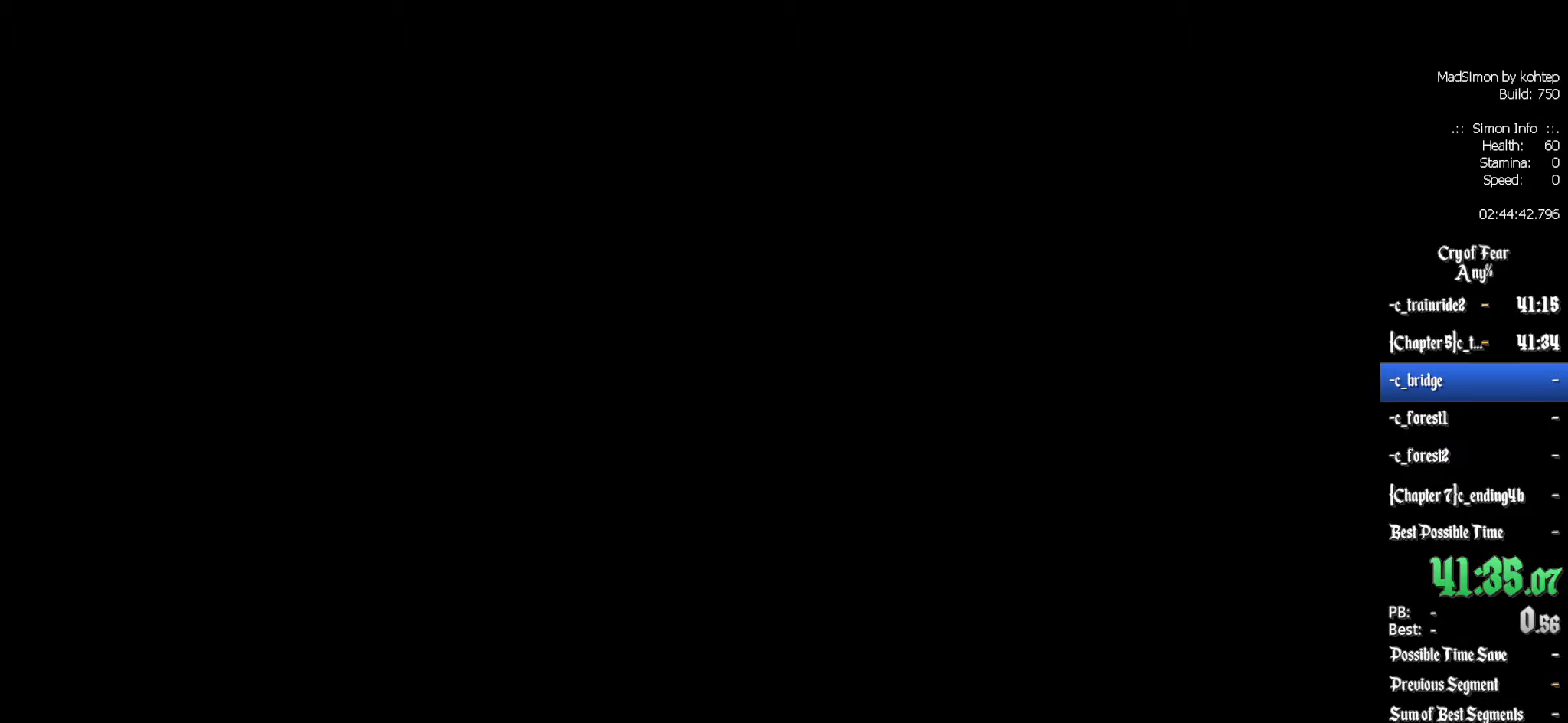
{"keys": [], "mouse": [], "events": []}
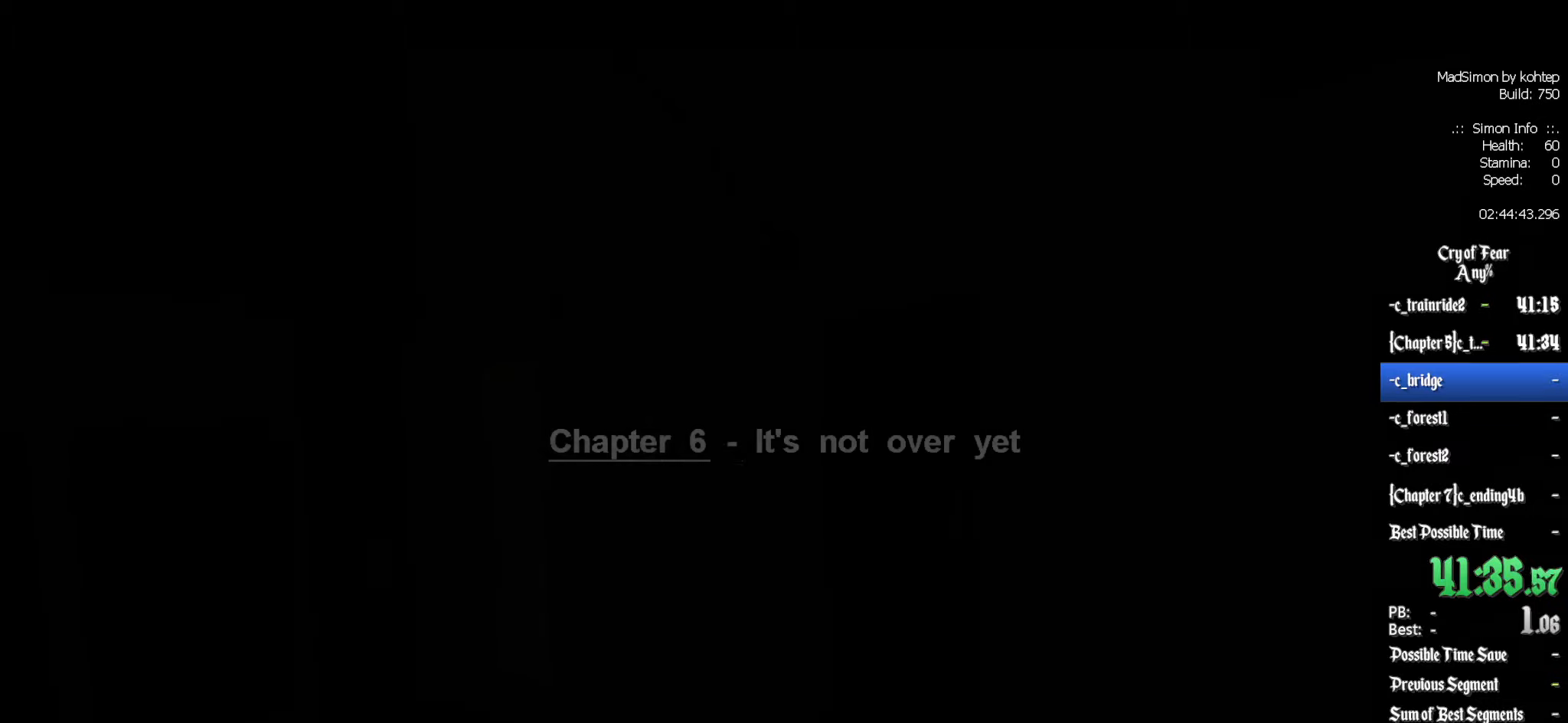
{"keys": [], "mouse": [], "events": []}
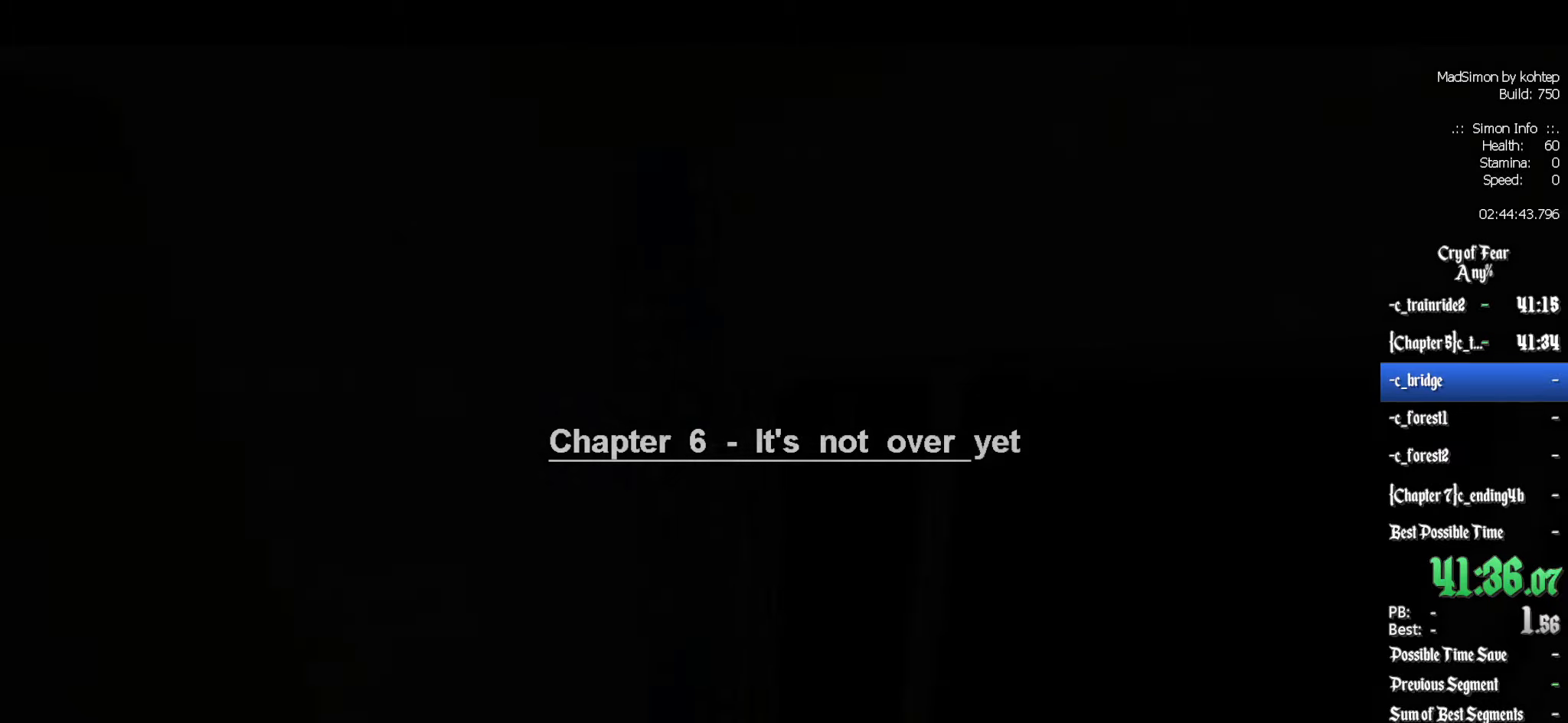
{"keys": [], "mouse": [], "events": []}
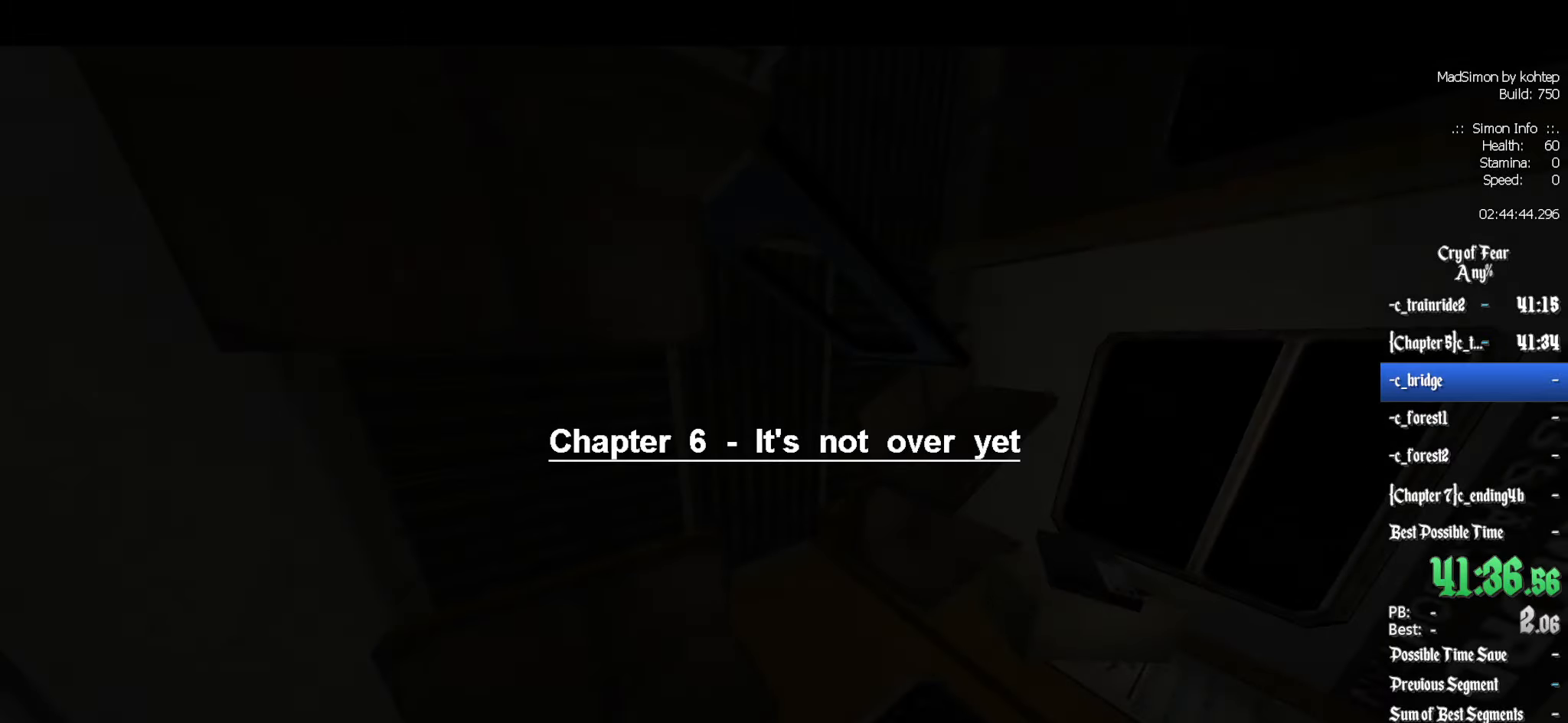
{"keys": ["d", "z"], "mouse": [], "events": [[350, "z", "down"], [400, "d", "down"]]}
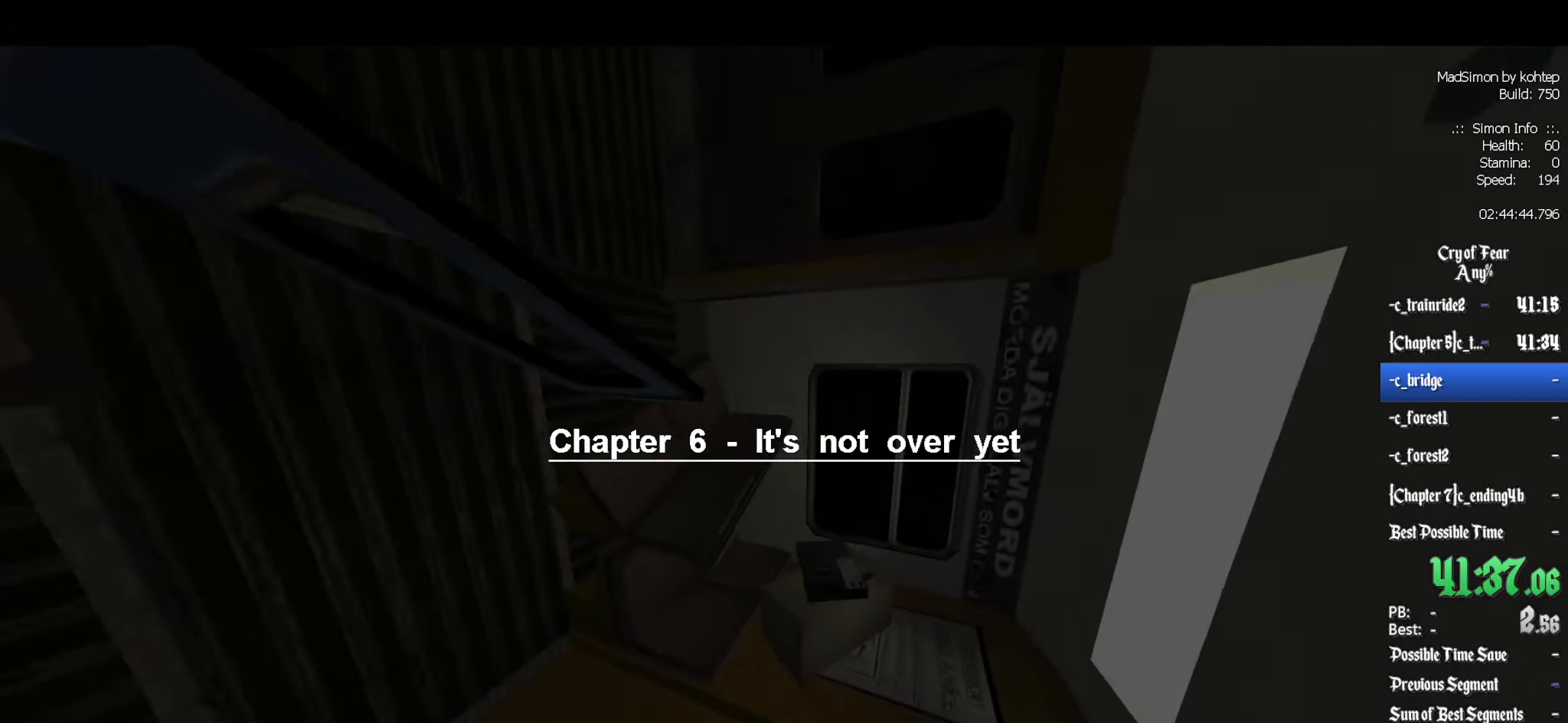
{"keys": ["d", "z"], "mouse": [], "events": [[83, "d", "up"], [183, "ctrl", "down"], [183, "mouse_wheel_down", "down"], [233, "mouse_wheel_down", "up"], [317, "q", "down"], [467, "ctrl", "up"], [467, "d", "down"], [467, "q", "up"]]}
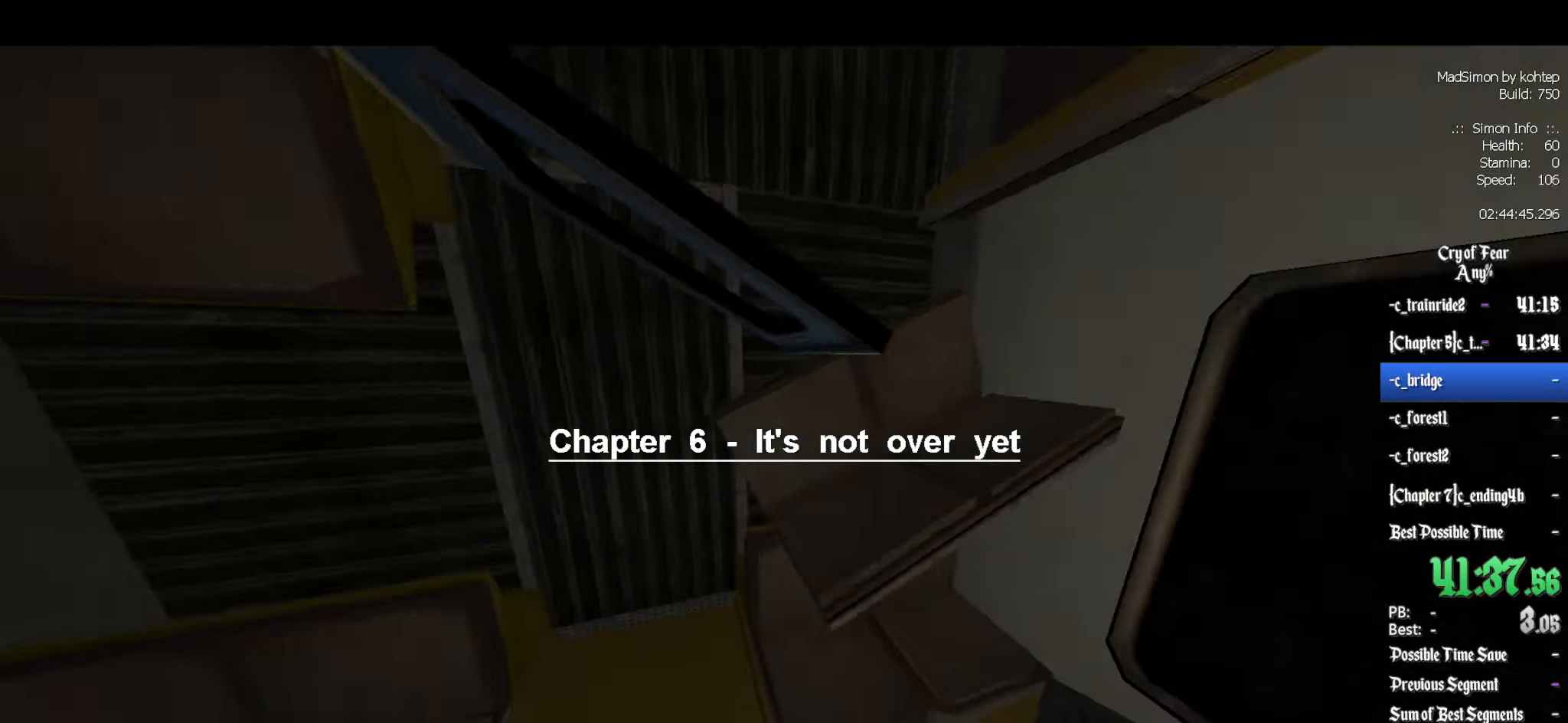
{"keys": ["ctrl", "z"], "mouse": [], "events": [[50, "z", "up"], [150, "z", "down"], [233, "d", "up"], [233, "mouse_wheel_down", "down"], [333, "mouse_wheel_down", "up"], [383, "ctrl", "down"]]}
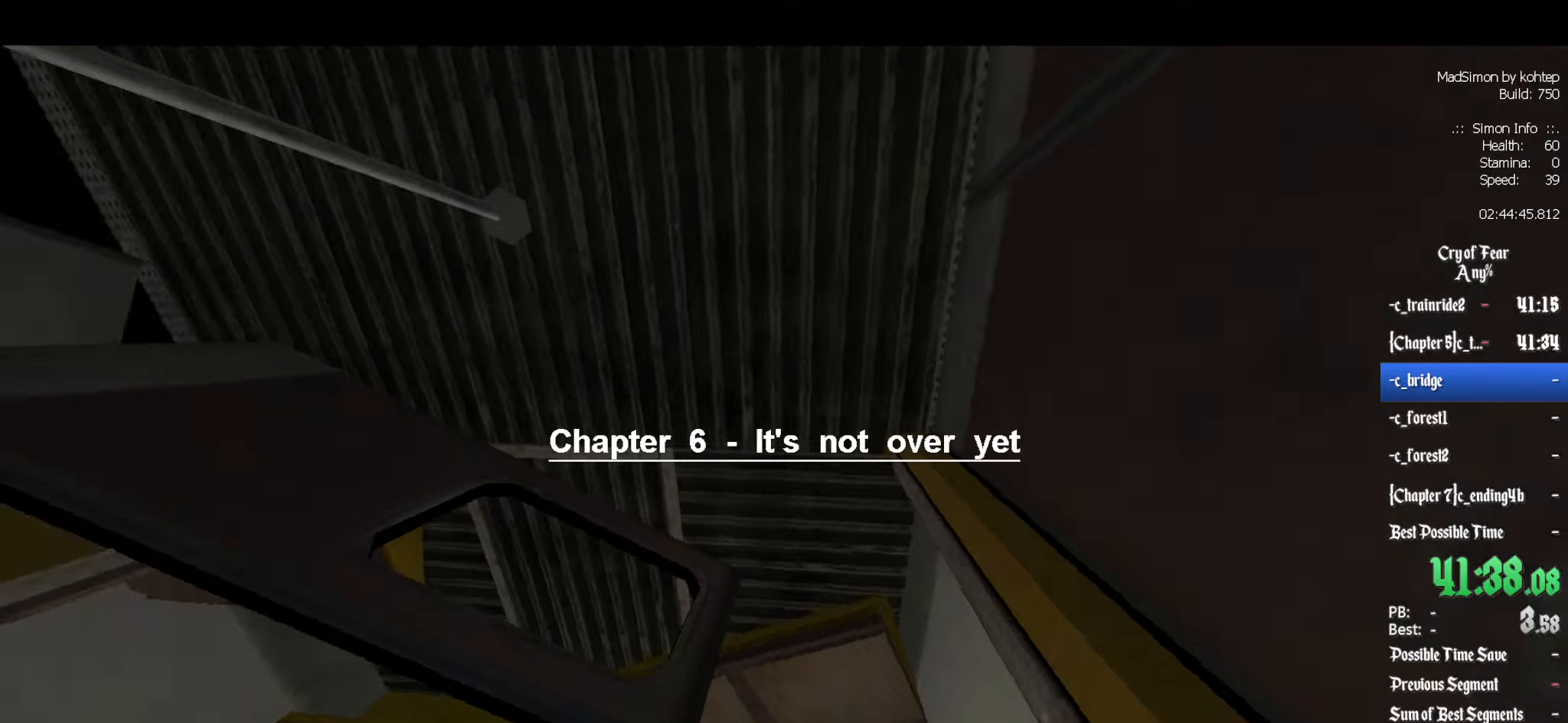
{"keys": ["d", "z"], "mouse": [], "events": [[50, "ctrl", "up"], [100, "d", "down"], [233, "d", "up"], [383, "d", "down"]]}
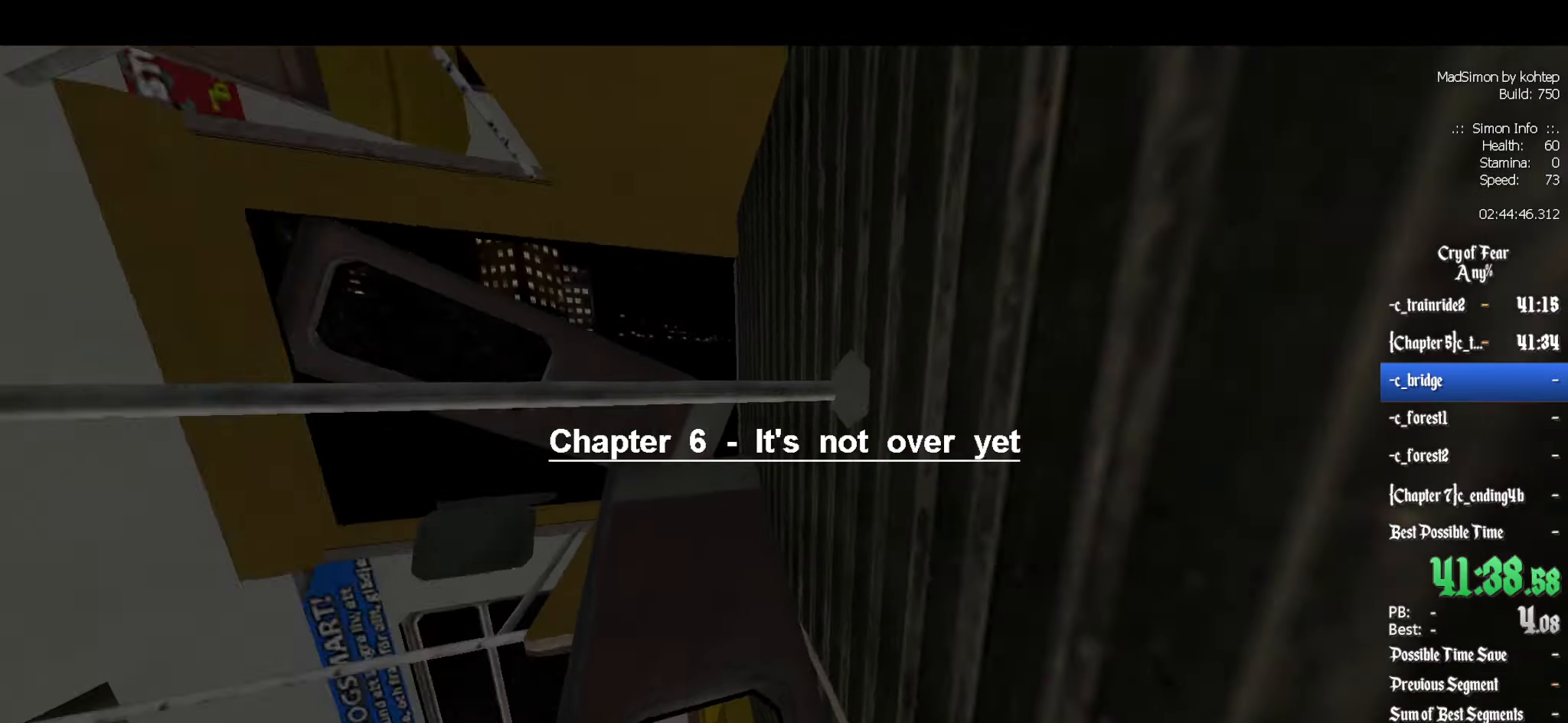
{"keys": ["ctrl", "z"], "mouse": [], "events": [[17, "d", "up"], [383, "mouse_wheel_down", "down"], [433, "ctrl", "down"], [433, "mouse_wheel_down", "up"]]}
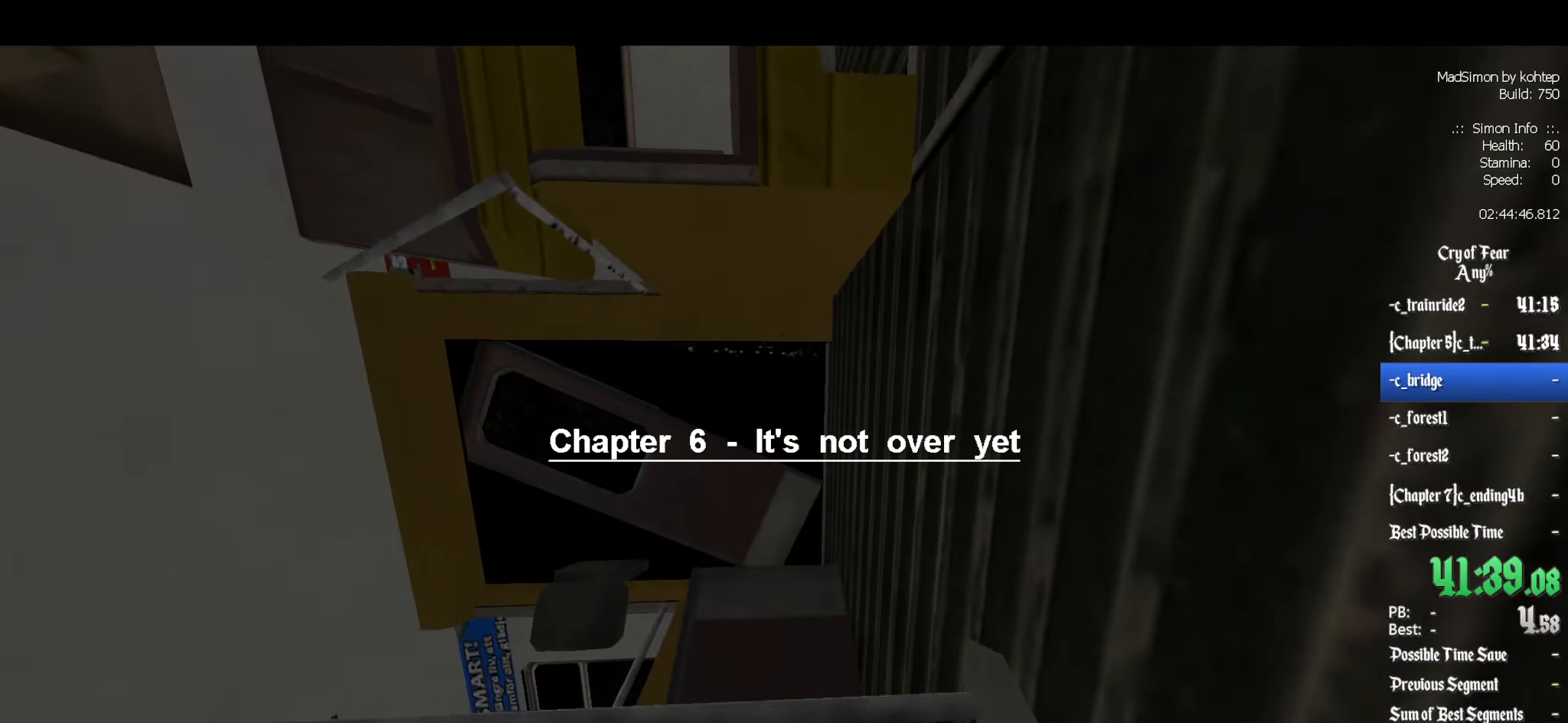
{"keys": [], "mouse": [], "events": [[33, "d", "down"], [167, "z", "up"], [217, "d", "up"], [317, "ctrl", "up"], [400, "d", "down"], [500, "d", "up"]]}
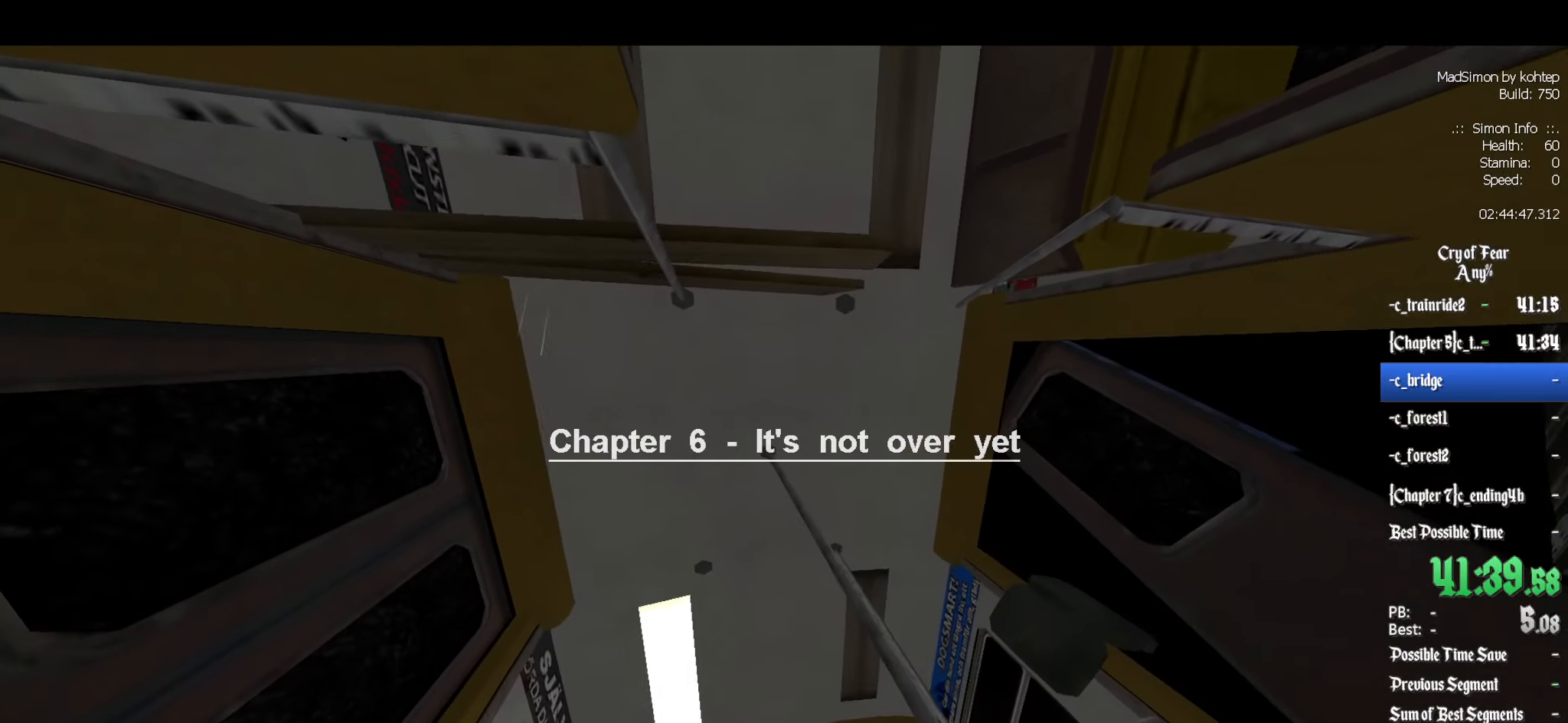
{"keys": ["d"], "mouse": [], "events": [[50, "d", "down"], [183, "d", "up"], [233, "d", "down"]]}